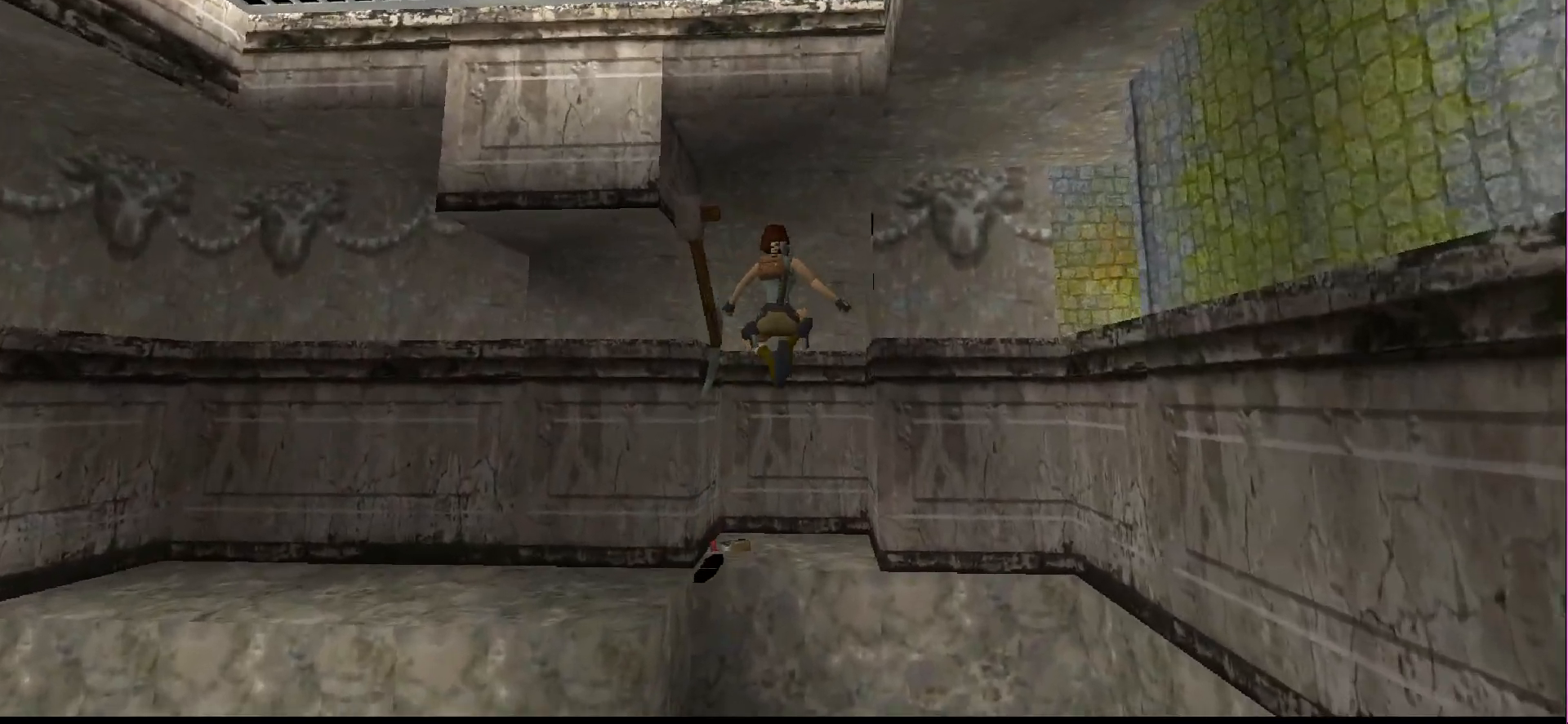
Gameplay with a controller (PlayStation layout); each line is a JSON object with the inputs held at the frame after it. "events" lists button and stick changes between this image and that frame as [ms after this image, input, new state], when the widget could be followed in between. Not read: L3 R3 left_stick right_stick.
{"buttons": ["CROSS"], "events": [[100, "CROSS", "down"]]}
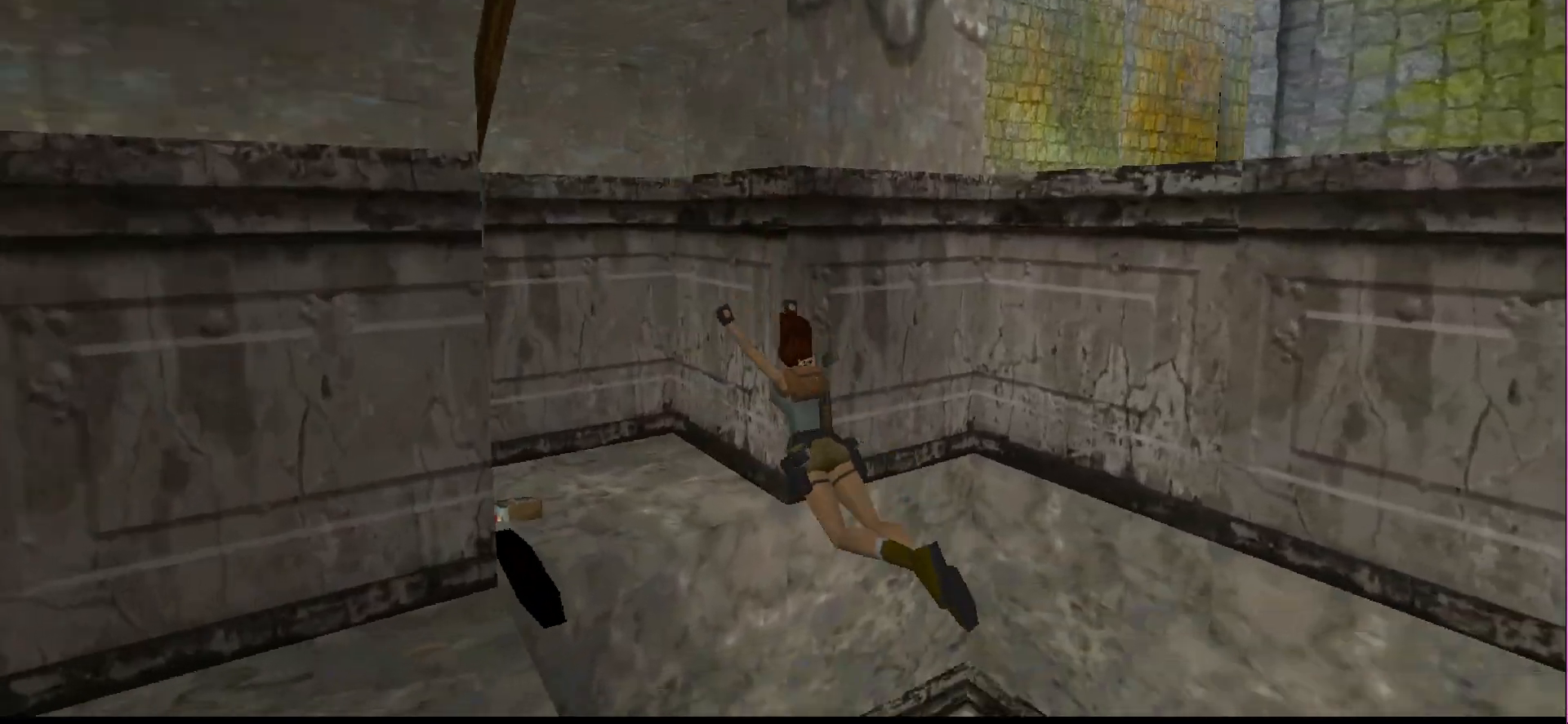
{"buttons": ["CROSS"], "events": []}
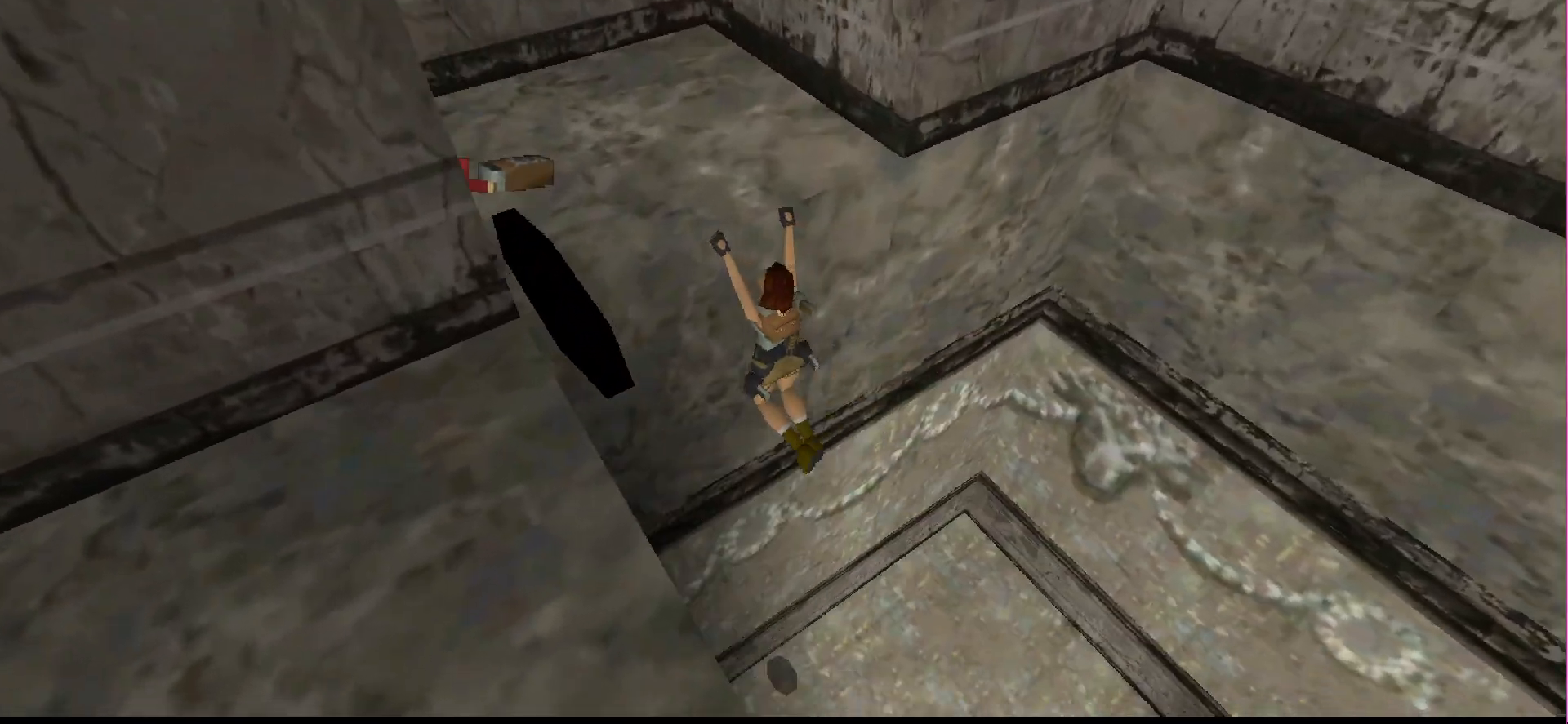
{"buttons": ["CROSS", "DPAD_UP"], "events": [[300, "DPAD_UP", "down"]]}
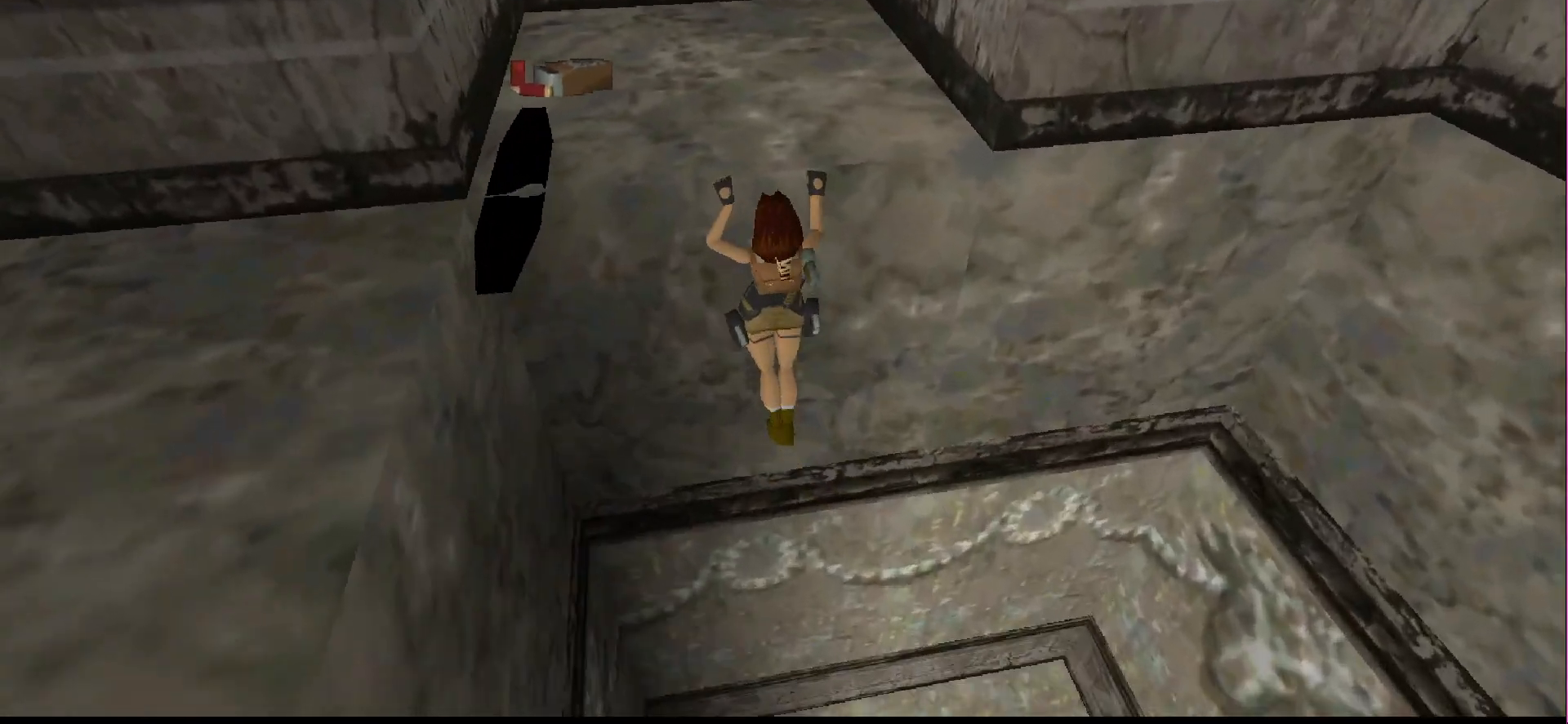
{"buttons": ["CROSS", "DPAD_UP"], "events": []}
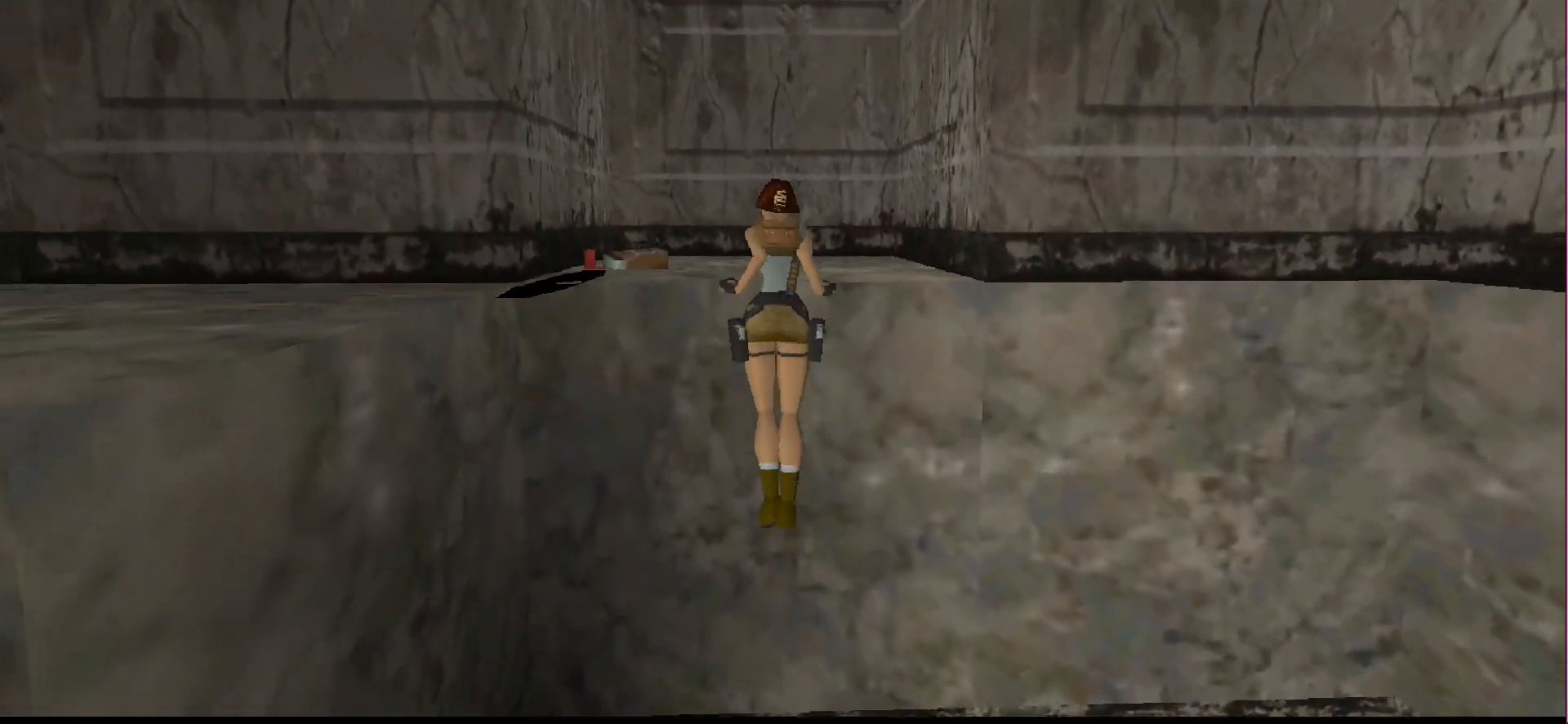
{"buttons": [], "events": [[67, "DPAD_UP", "up"], [433, "CROSS", "up"]]}
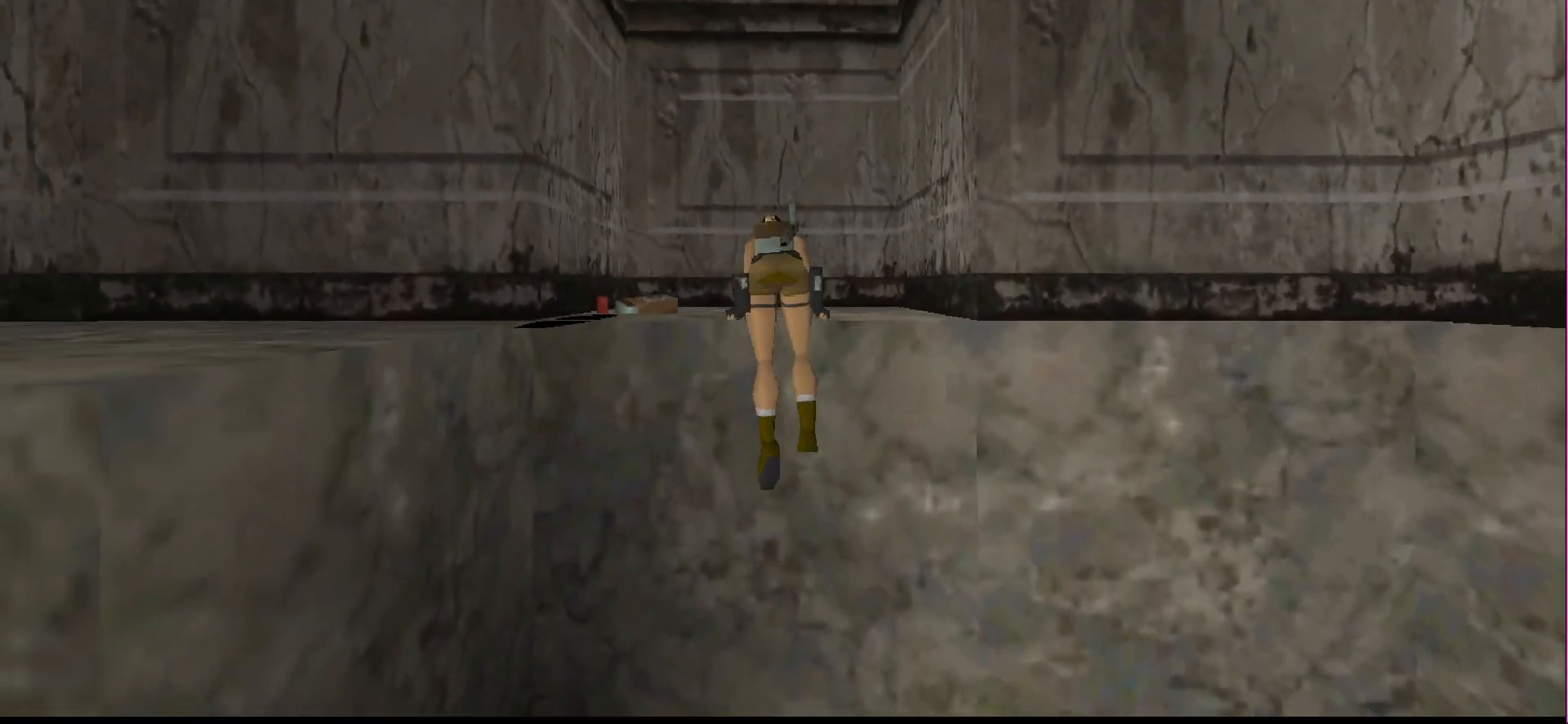
{"buttons": [], "events": []}
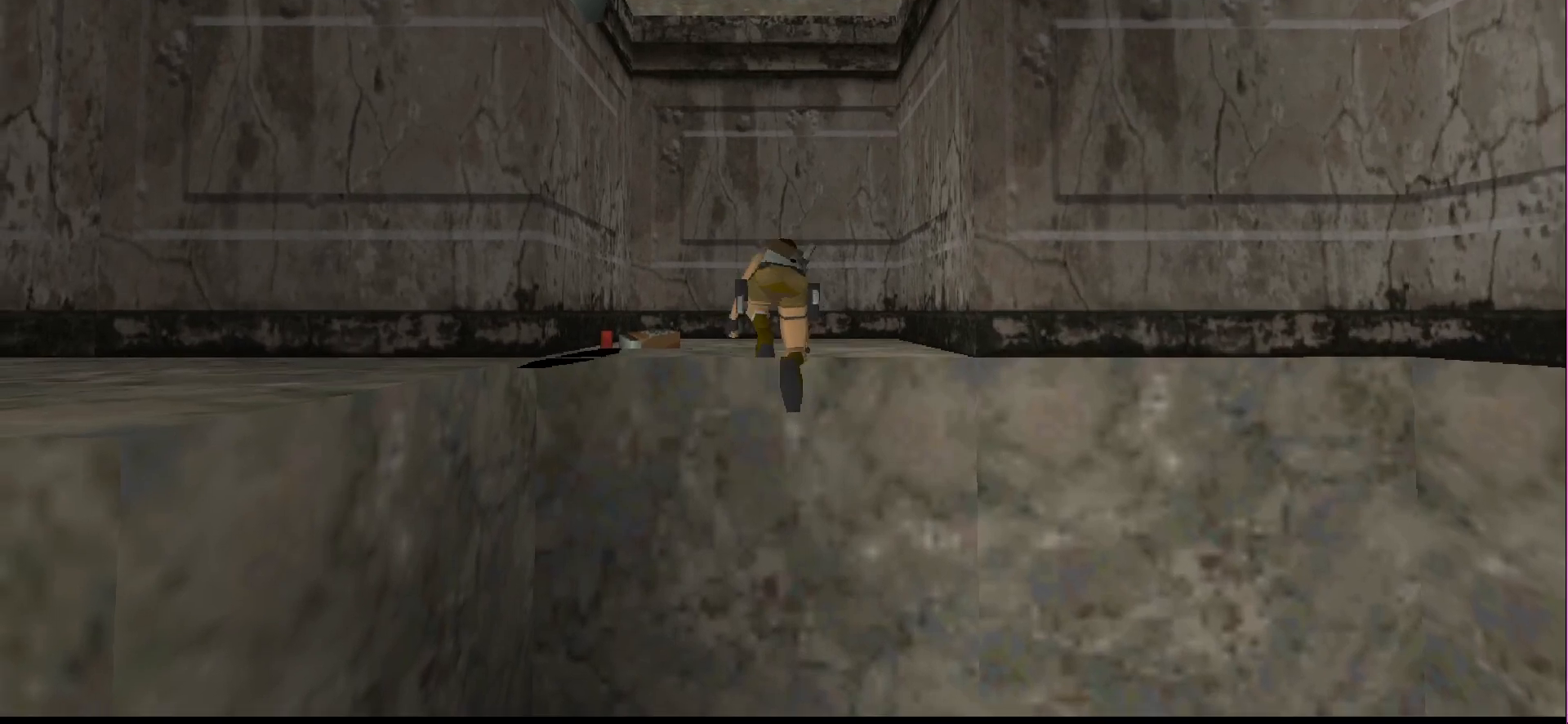
{"buttons": ["DPAD_LEFT"], "events": [[67, "DPAD_LEFT", "down"]]}
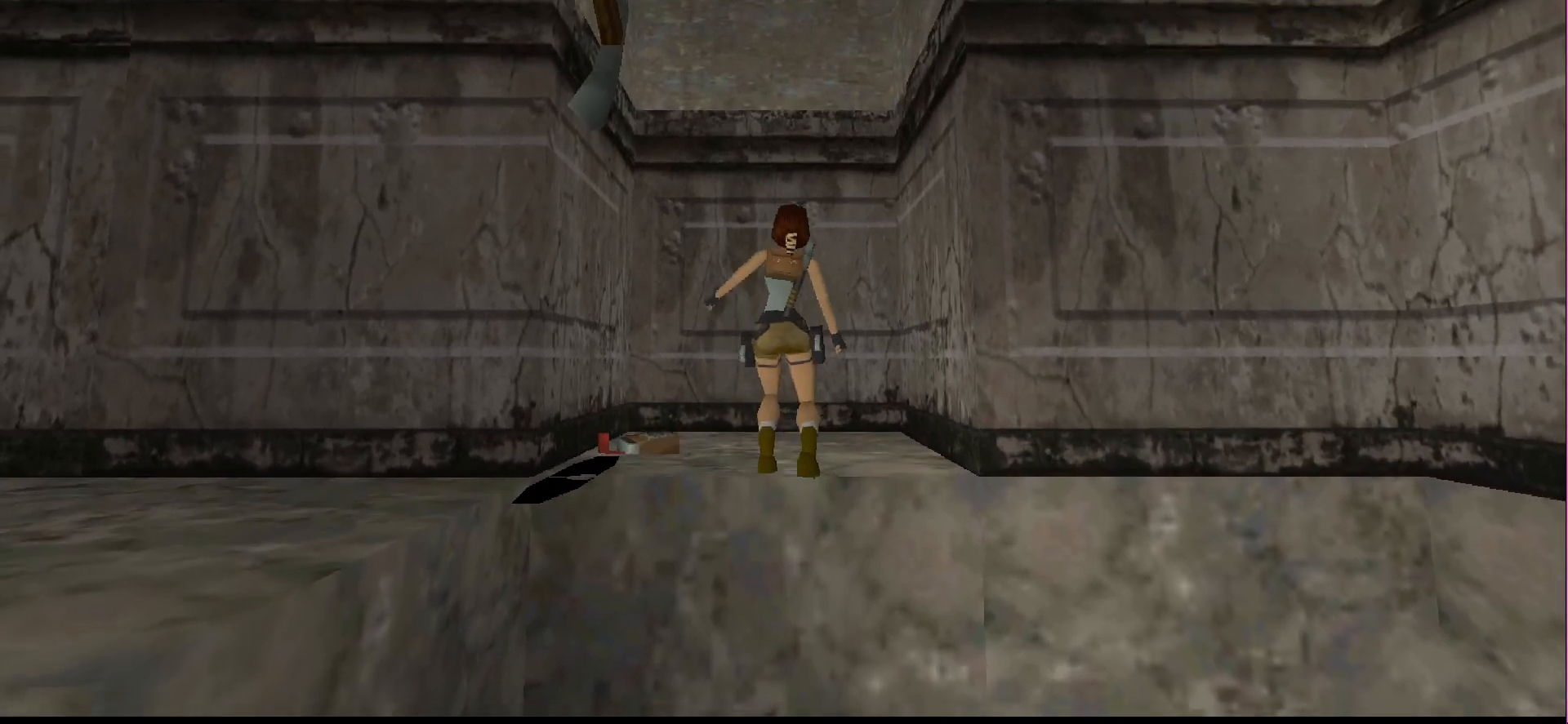
{"buttons": ["DPAD_LEFT"], "events": []}
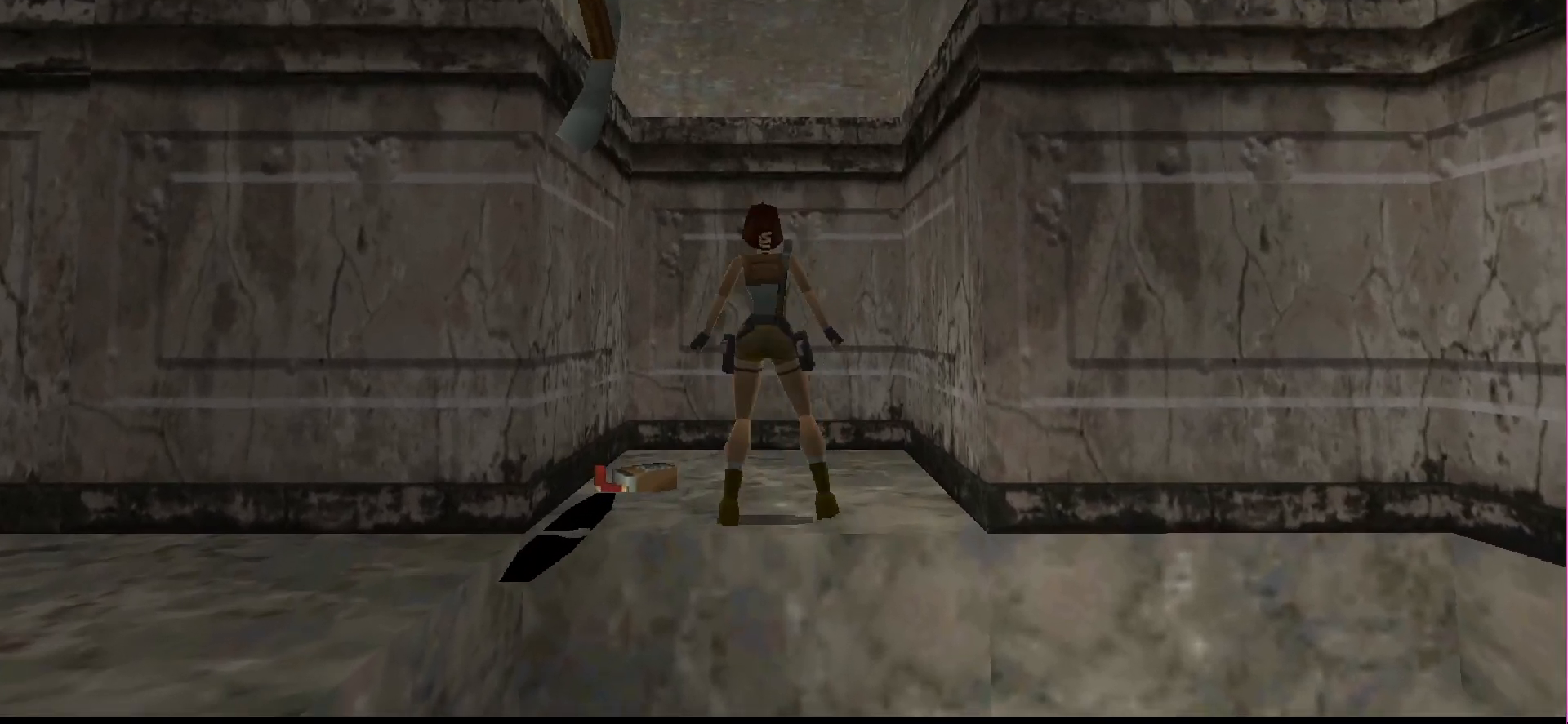
{"buttons": ["R1"], "events": [[467, "DPAD_LEFT", "up"], [500, "R1", "down"]]}
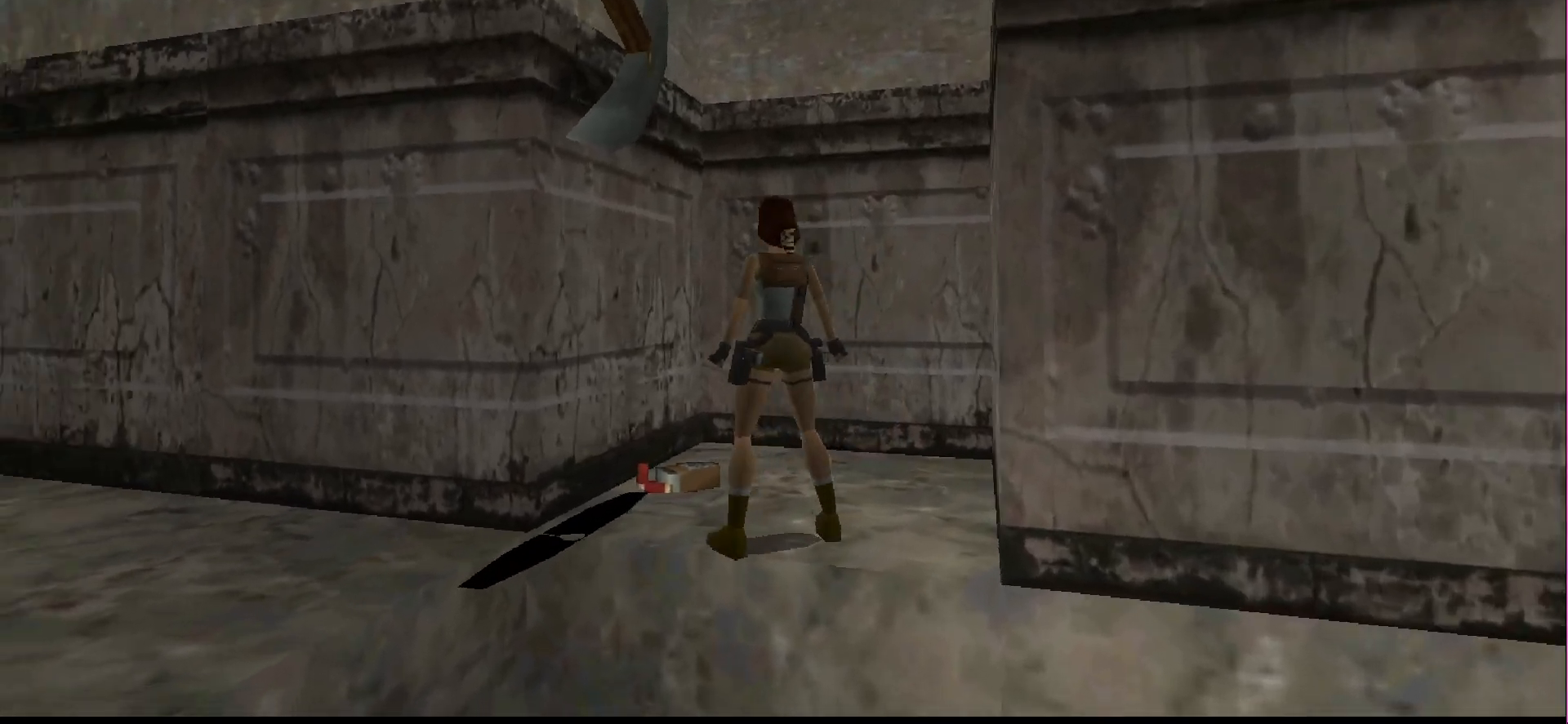
{"buttons": ["R1", "DPAD_UP"], "events": [[167, "DPAD_UP", "down"]]}
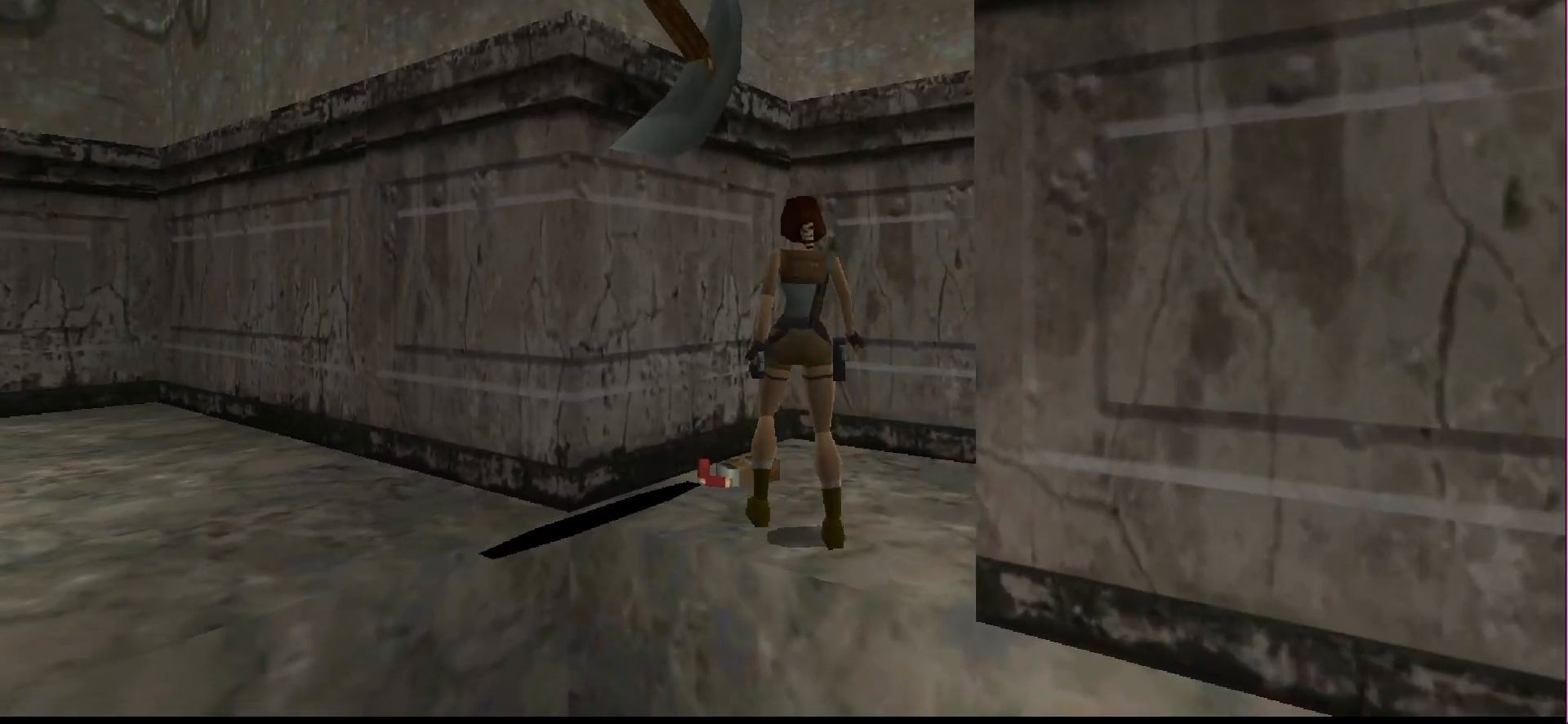
{"buttons": ["R1"], "events": [[467, "DPAD_UP", "up"]]}
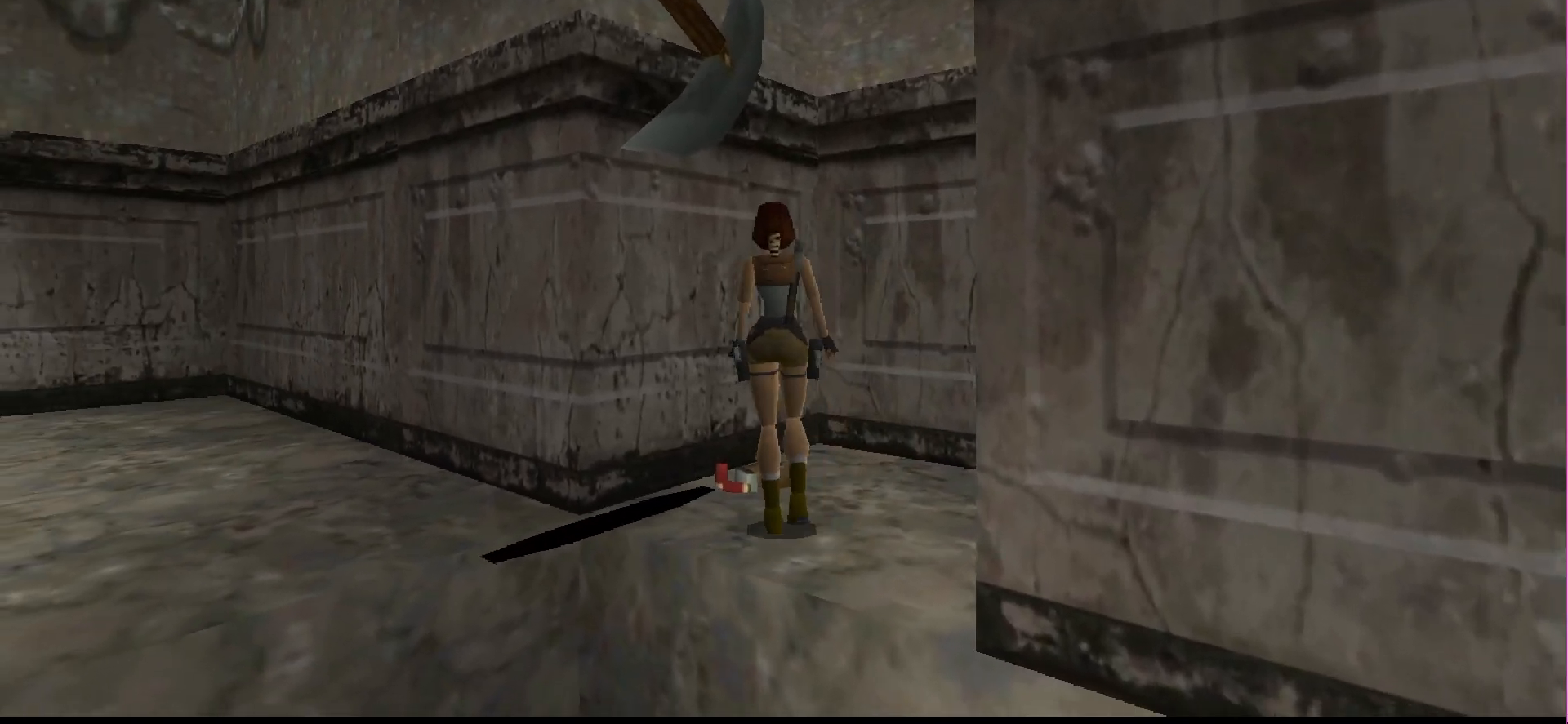
{"buttons": ["CROSS"], "events": [[67, "R1", "up"], [233, "CROSS", "down"]]}
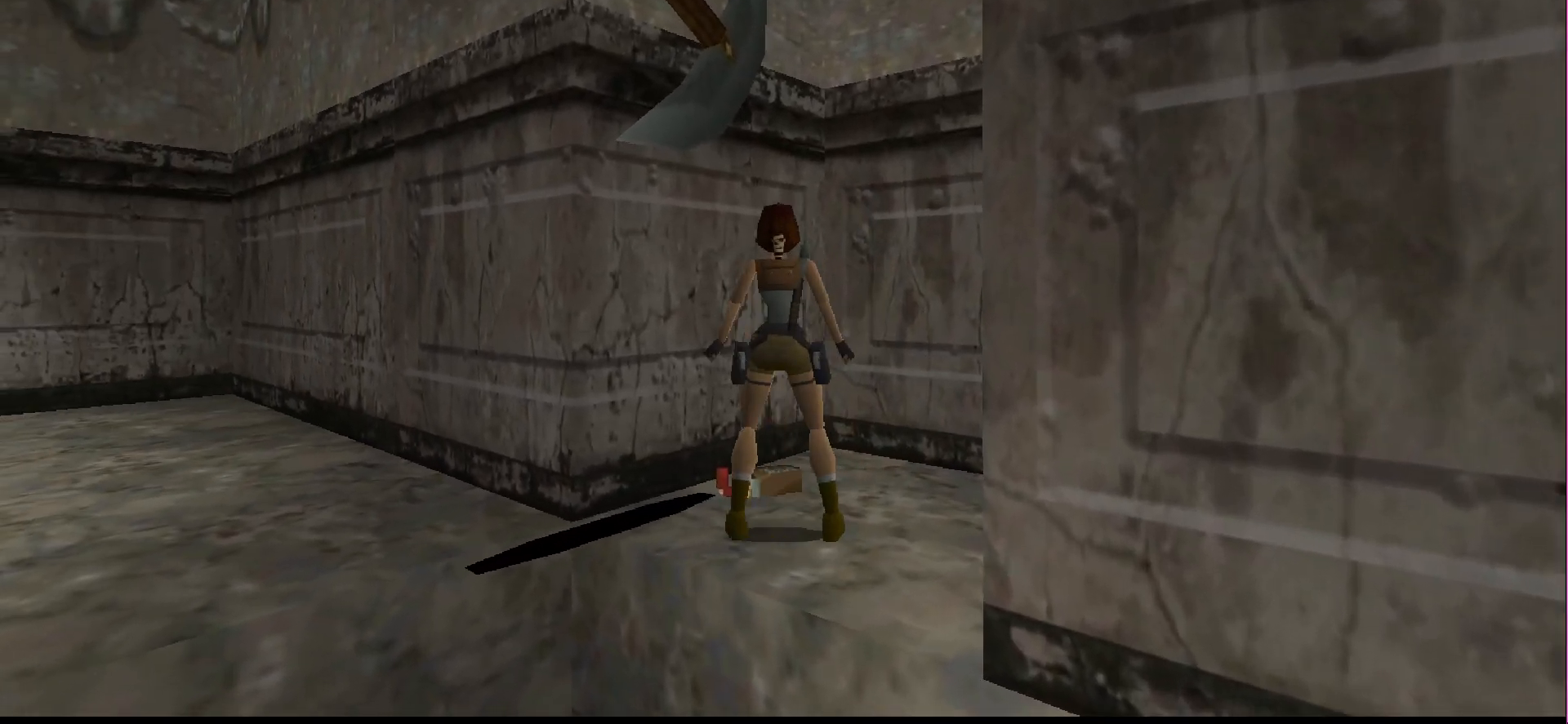
{"buttons": ["CROSS"], "events": []}
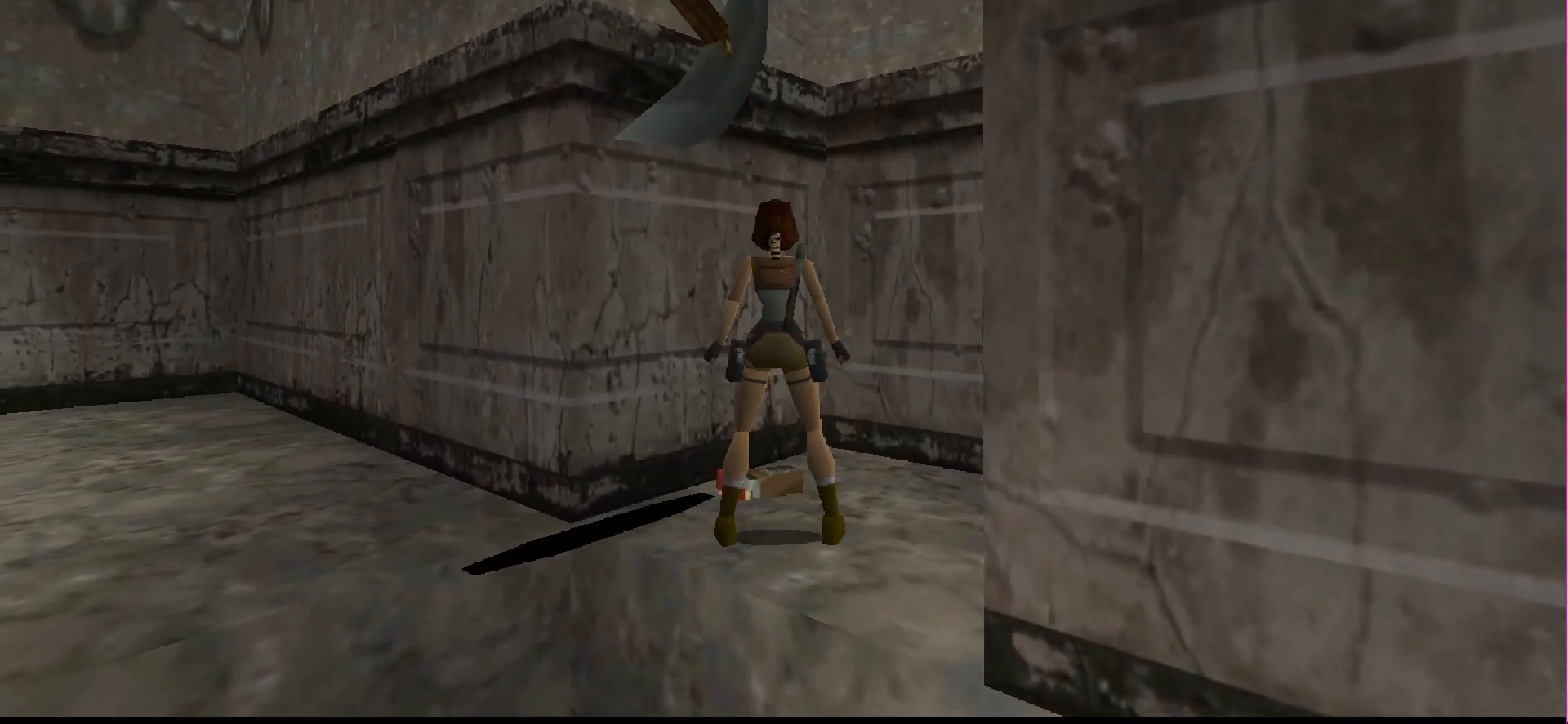
{"buttons": ["R1", "DPAD_UP"], "events": [[200, "CROSS", "up"], [300, "R1", "down"], [367, "DPAD_UP", "down"]]}
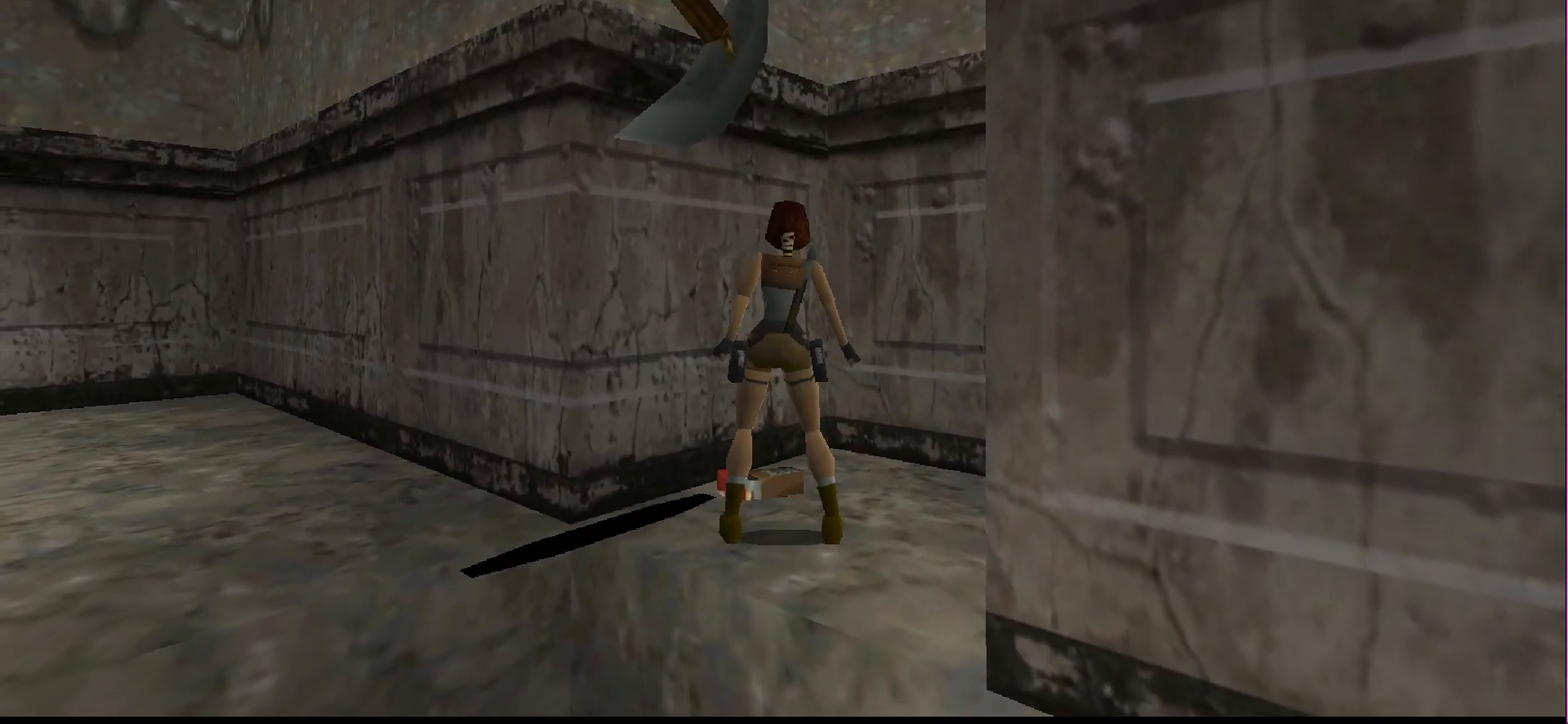
{"buttons": ["CROSS"], "events": [[33, "DPAD_UP", "up"], [33, "R1", "up"], [233, "CROSS", "down"]]}
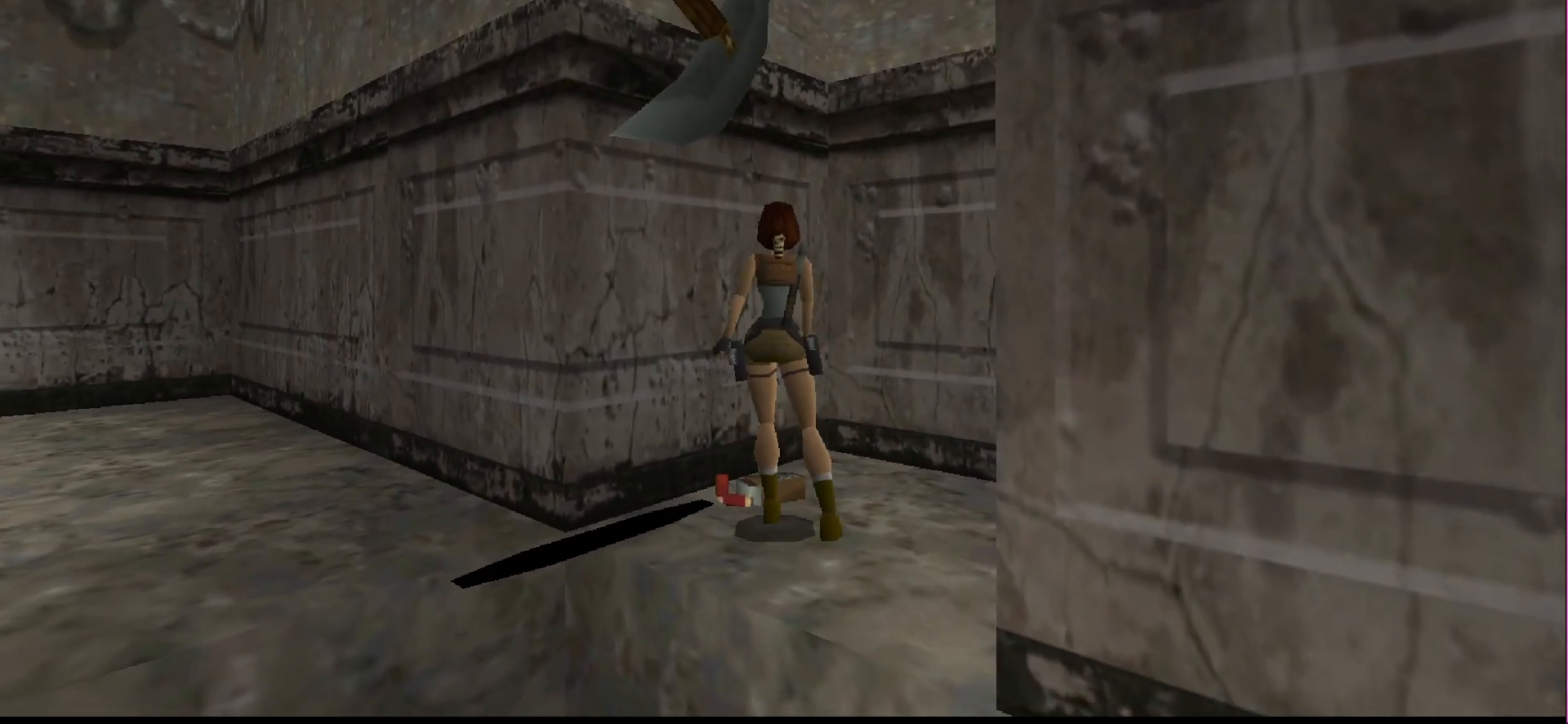
{"buttons": ["CROSS"], "events": []}
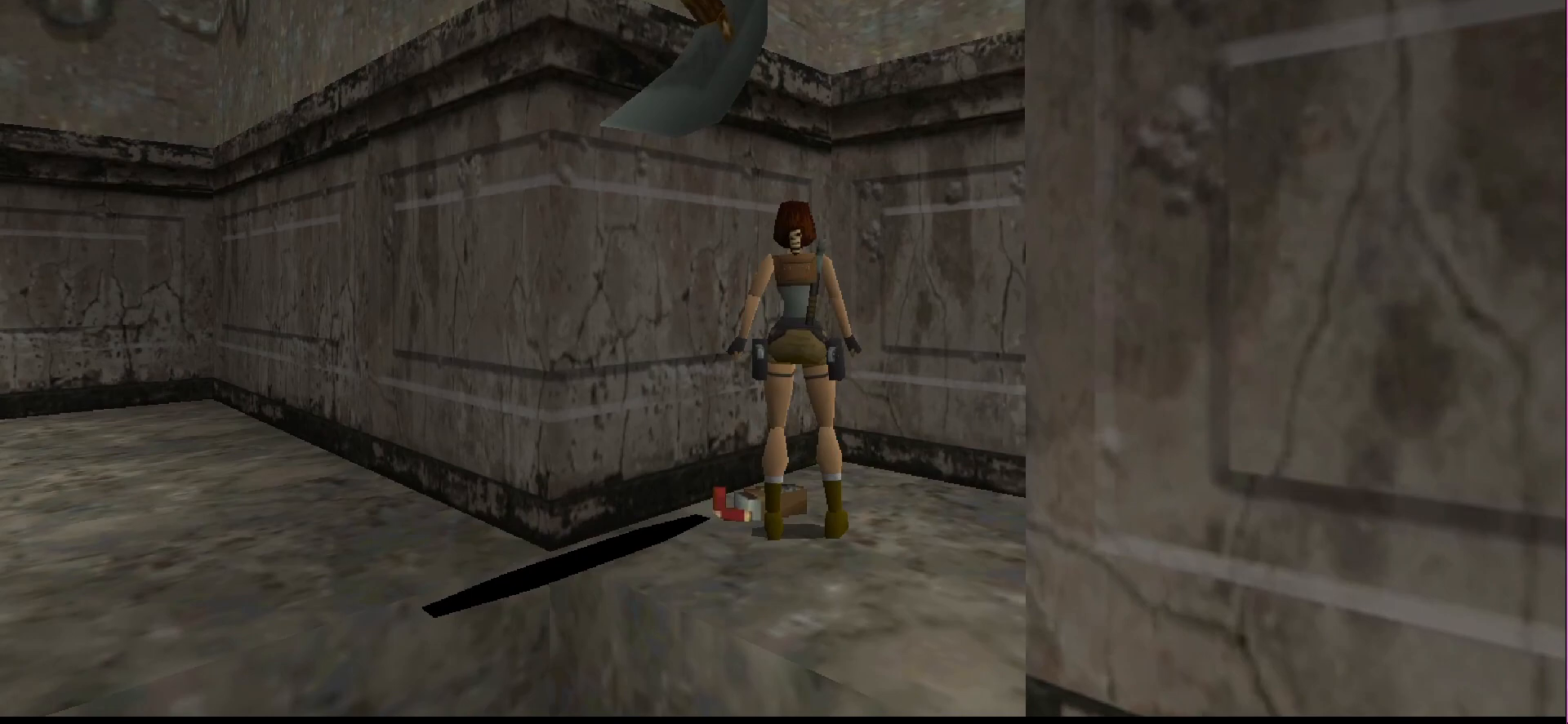
{"buttons": ["CROSS"], "events": []}
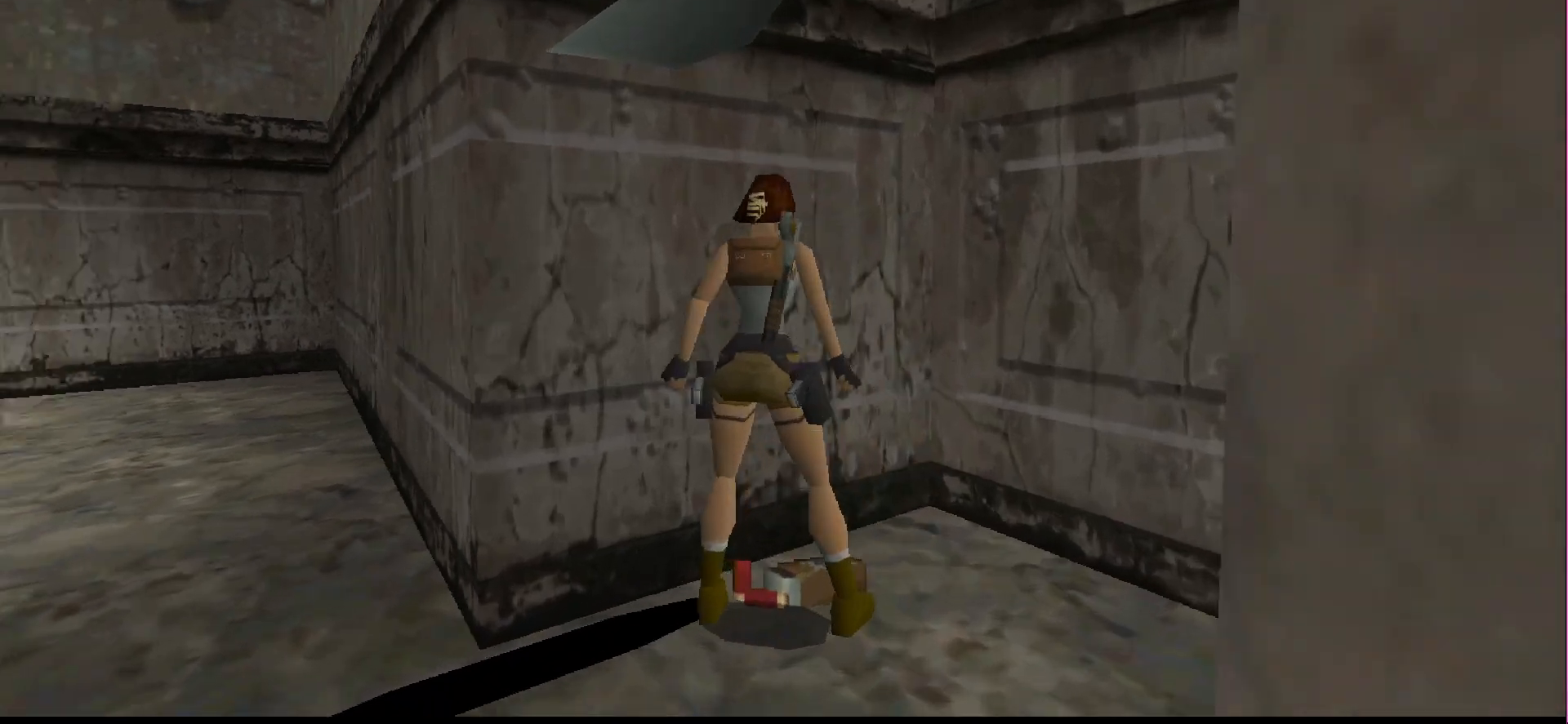
{"buttons": ["CROSS"], "events": []}
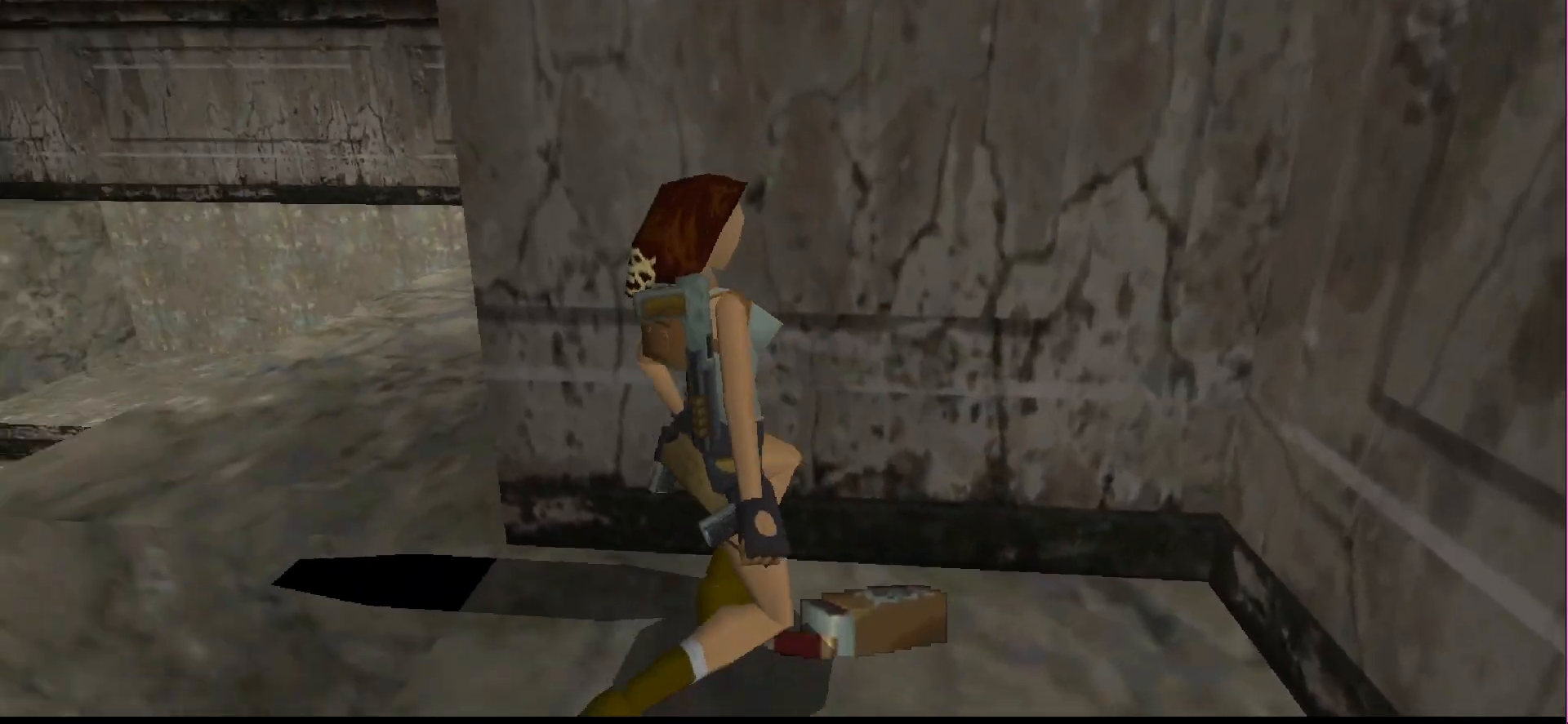
{"buttons": ["CROSS"], "events": []}
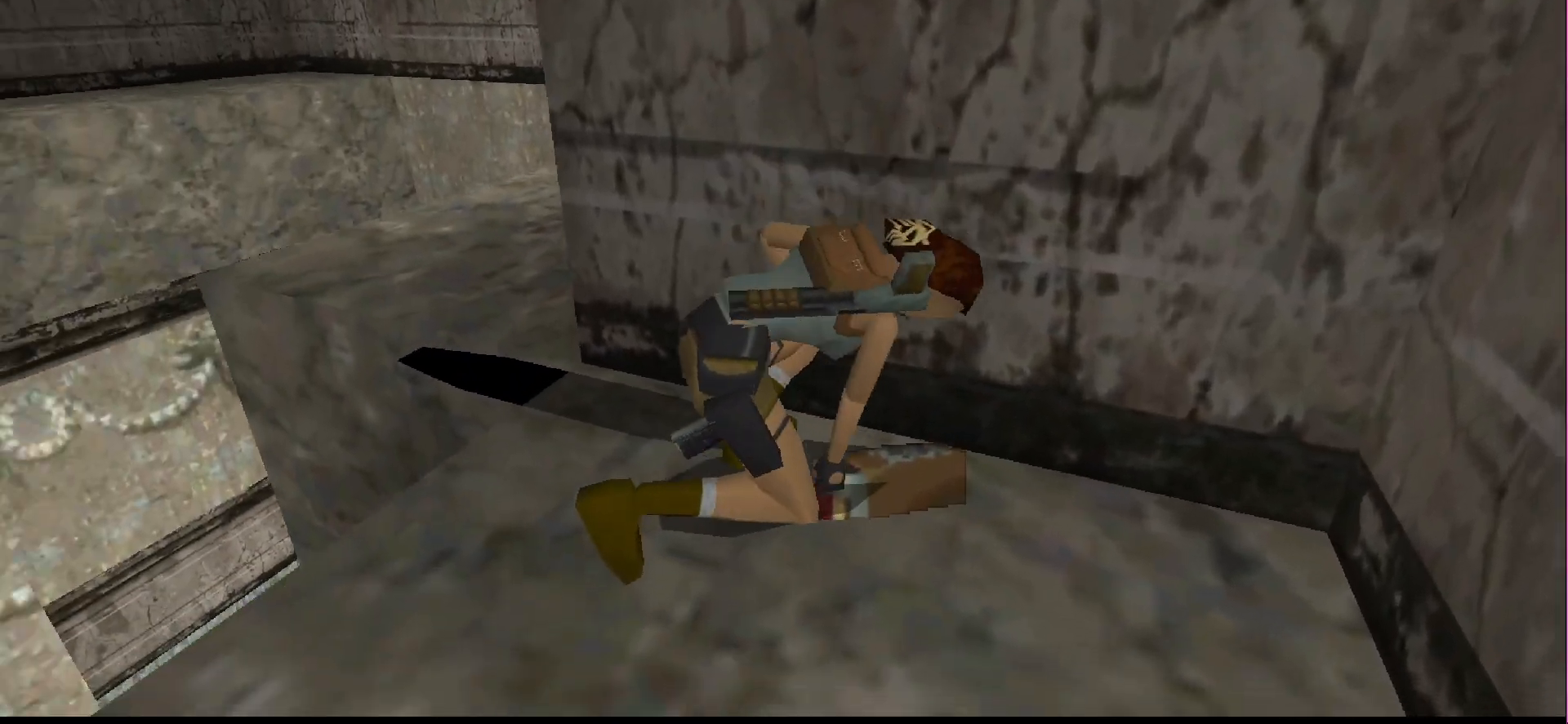
{"buttons": [], "events": [[500, "CROSS", "up"]]}
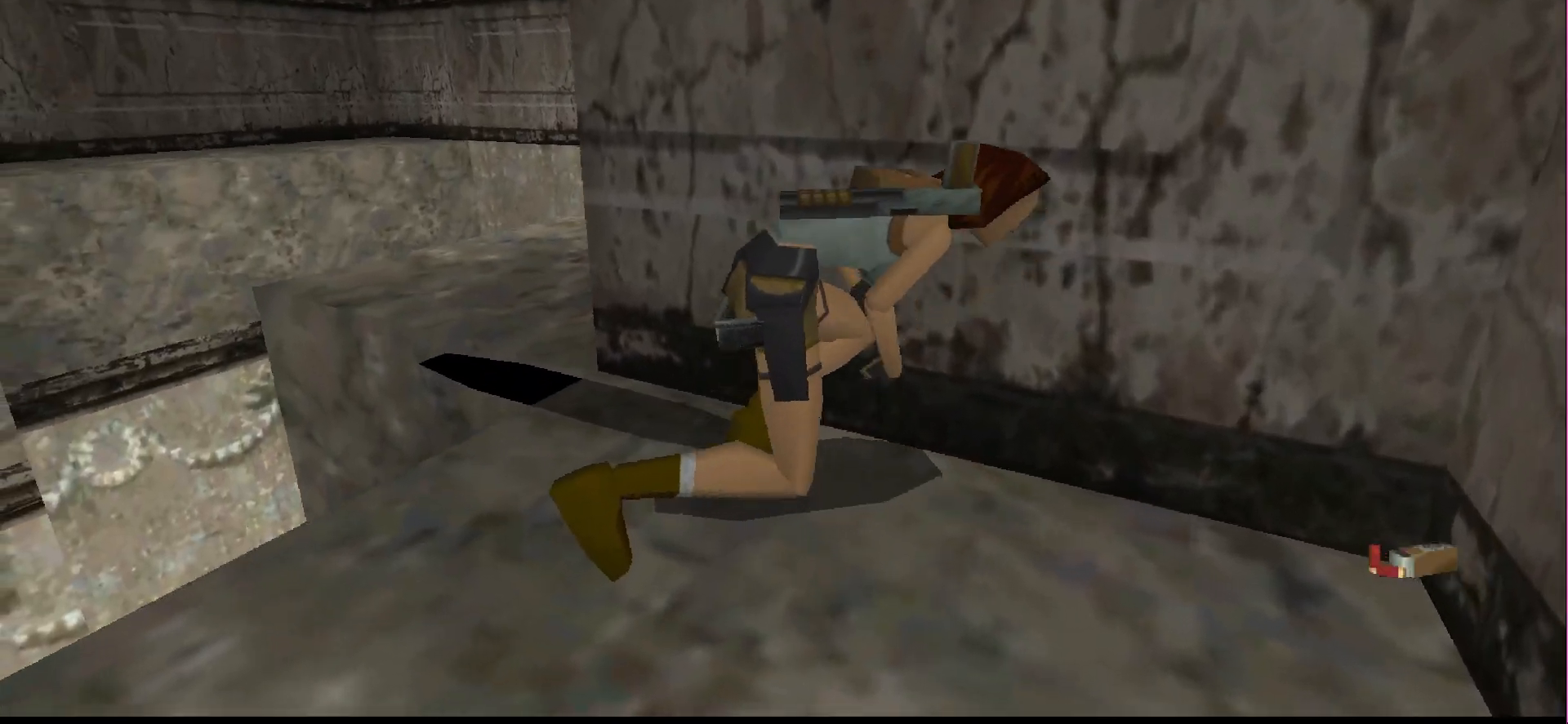
{"buttons": ["DPAD_LEFT"], "events": [[233, "DPAD_LEFT", "down"]]}
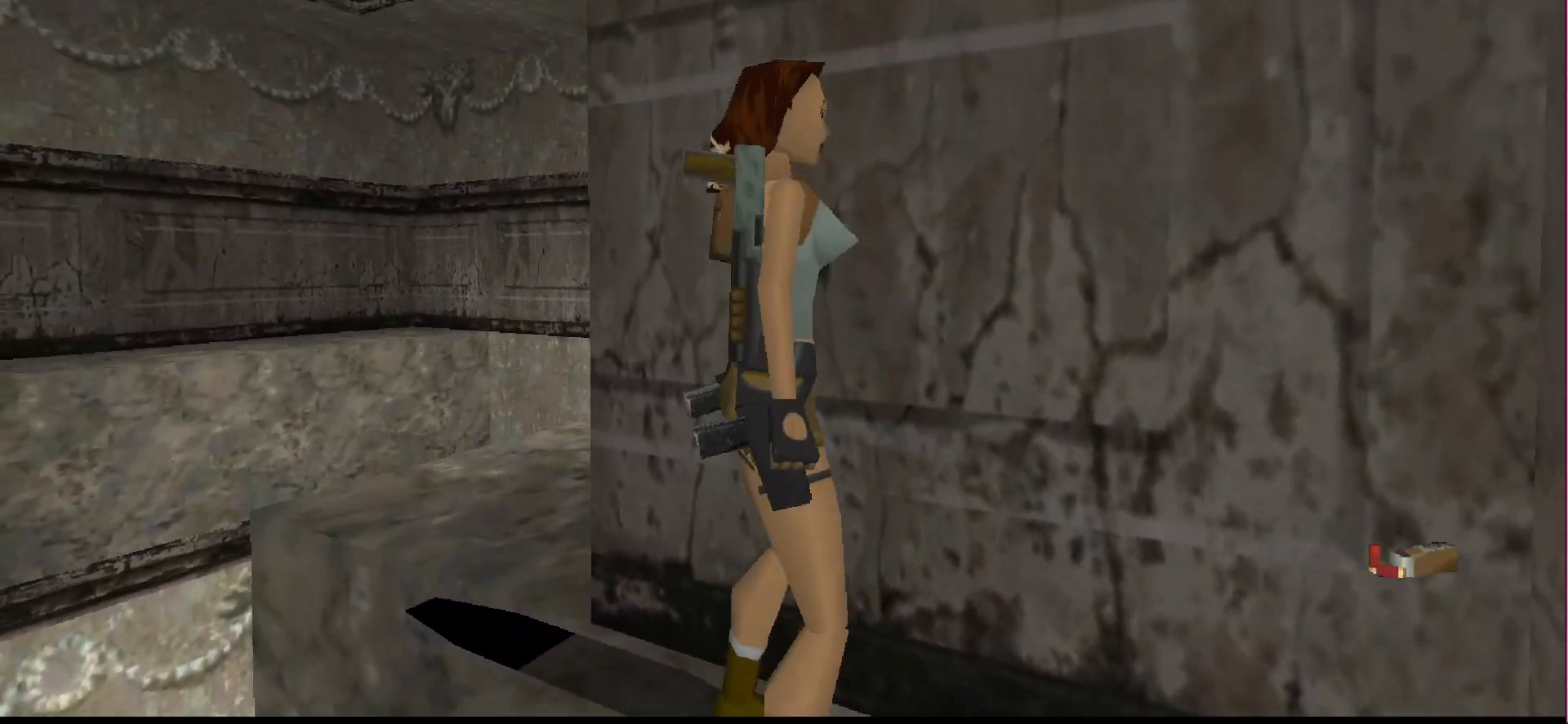
{"buttons": ["DPAD_LEFT"], "events": []}
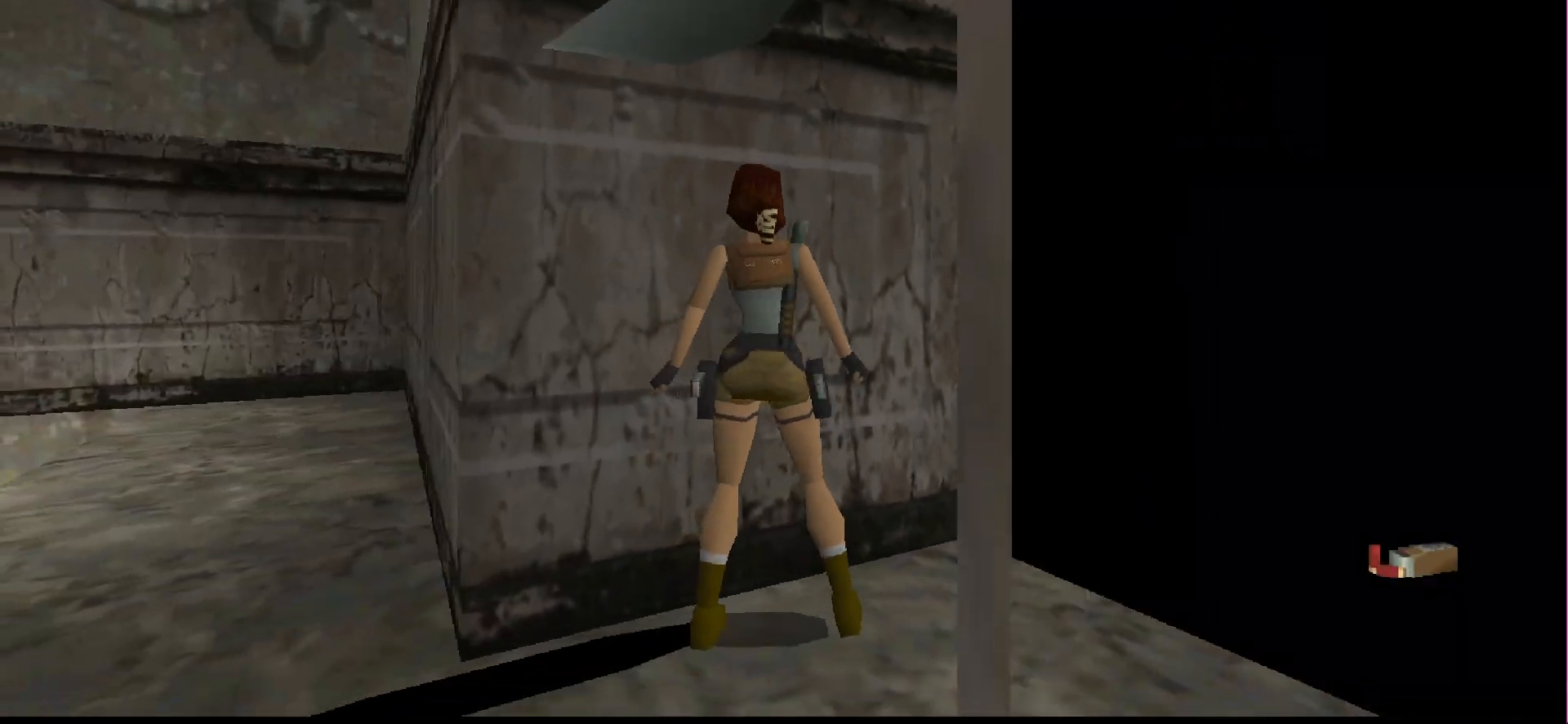
{"buttons": ["DPAD_LEFT"], "events": []}
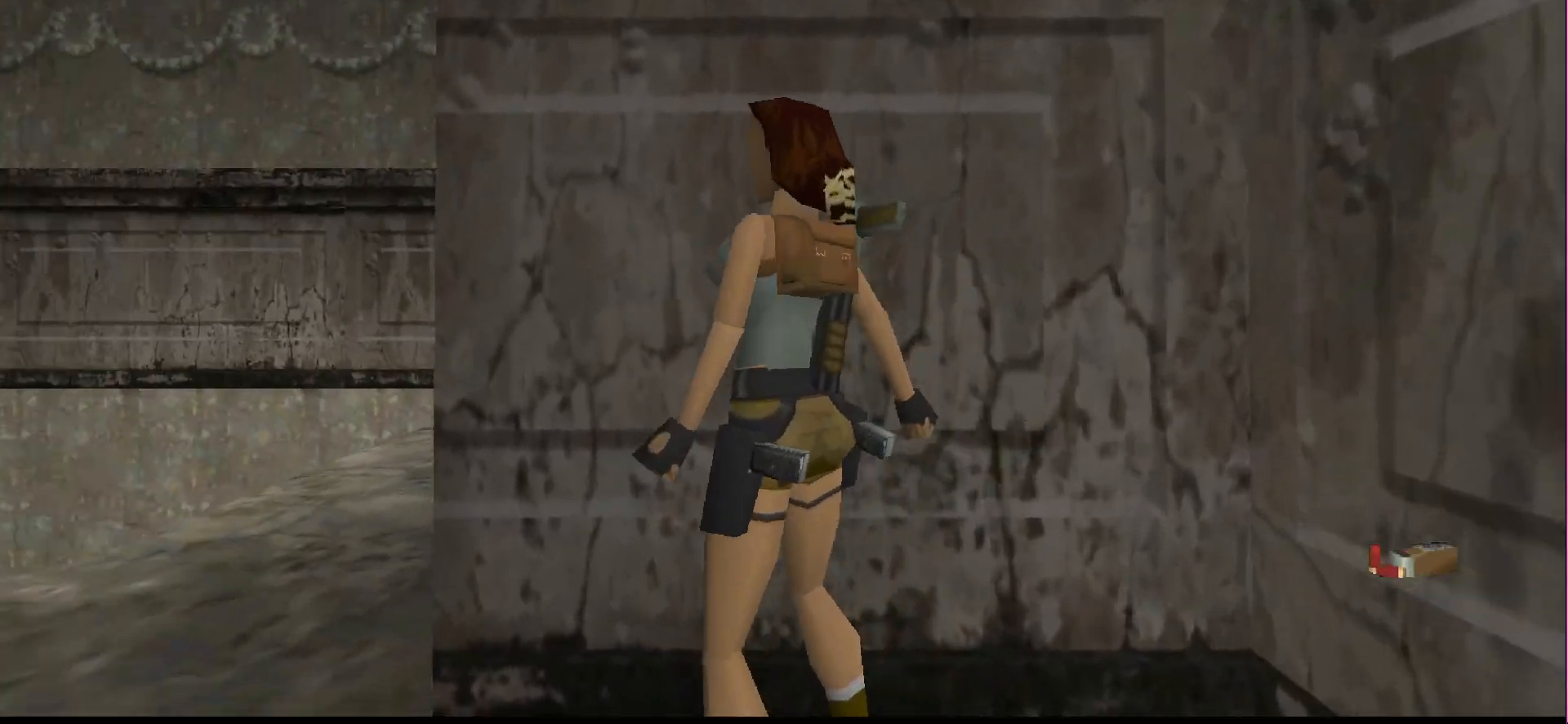
{"buttons": ["R1"], "events": [[267, "DPAD_LEFT", "up"], [367, "R1", "down"]]}
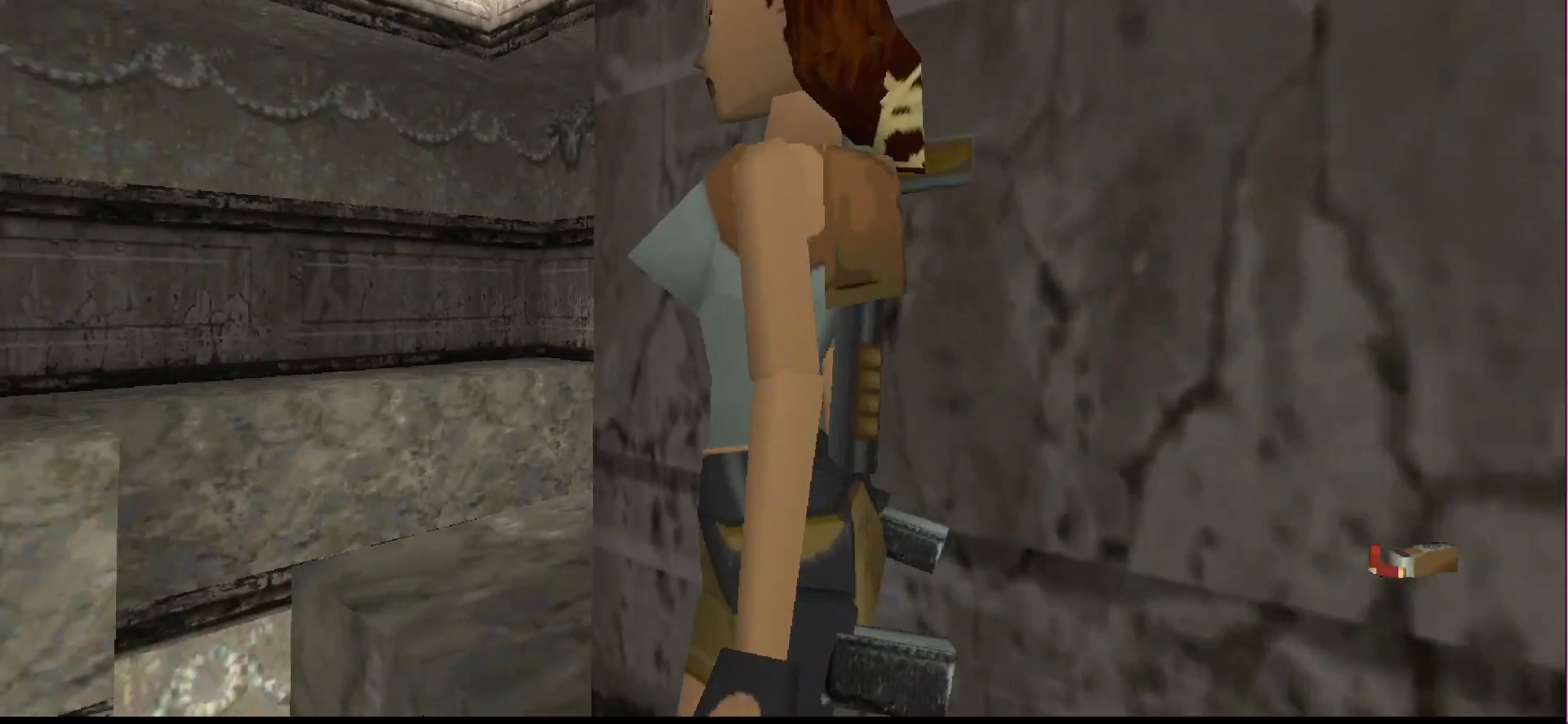
{"buttons": ["R1", "DPAD_UP"], "events": [[33, "DPAD_UP", "down"], [267, "DPAD_LEFT", "down"], [500, "DPAD_LEFT", "up"]]}
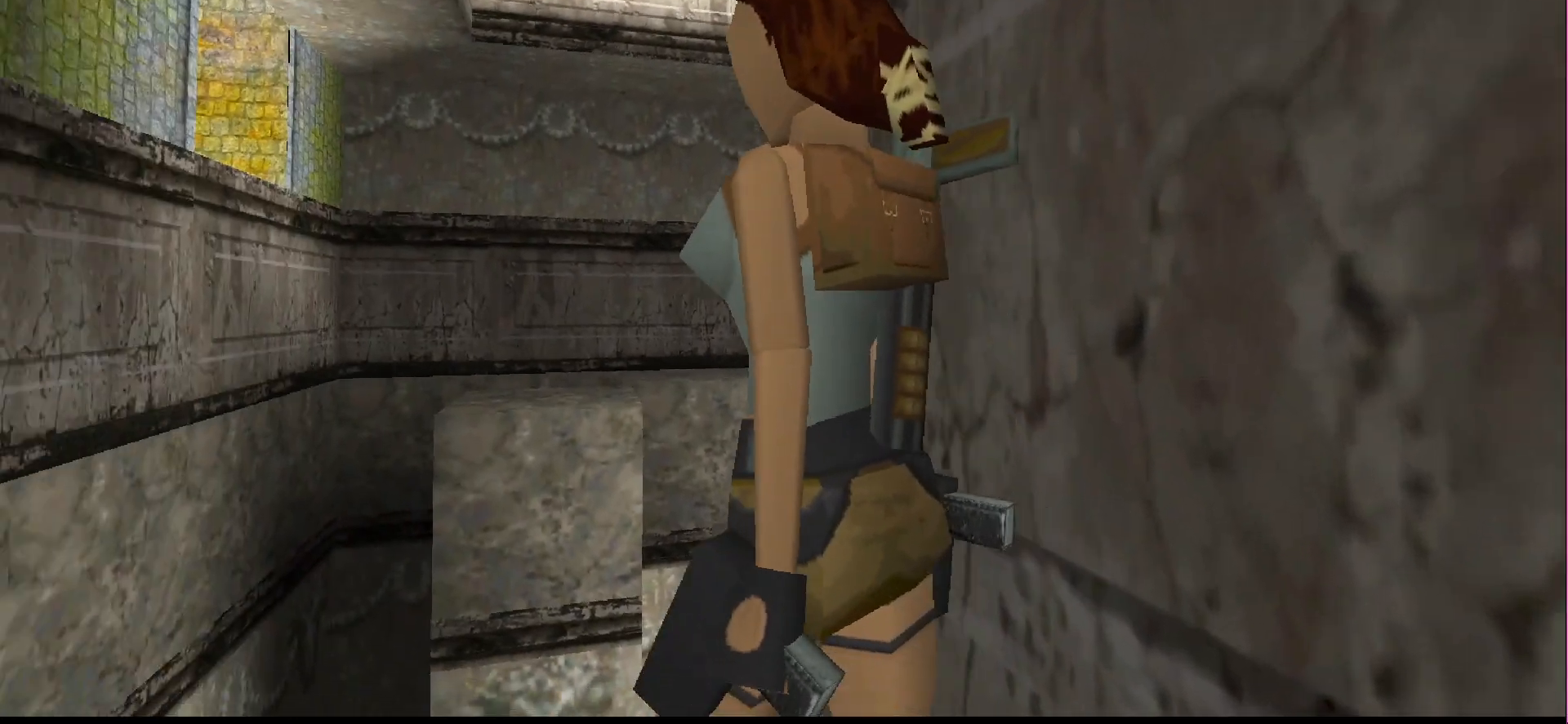
{"buttons": ["R1", "DPAD_UP", "DPAD_RIGHT"], "events": [[200, "DPAD_LEFT", "down"], [333, "DPAD_LEFT", "up"], [400, "DPAD_RIGHT", "down"]]}
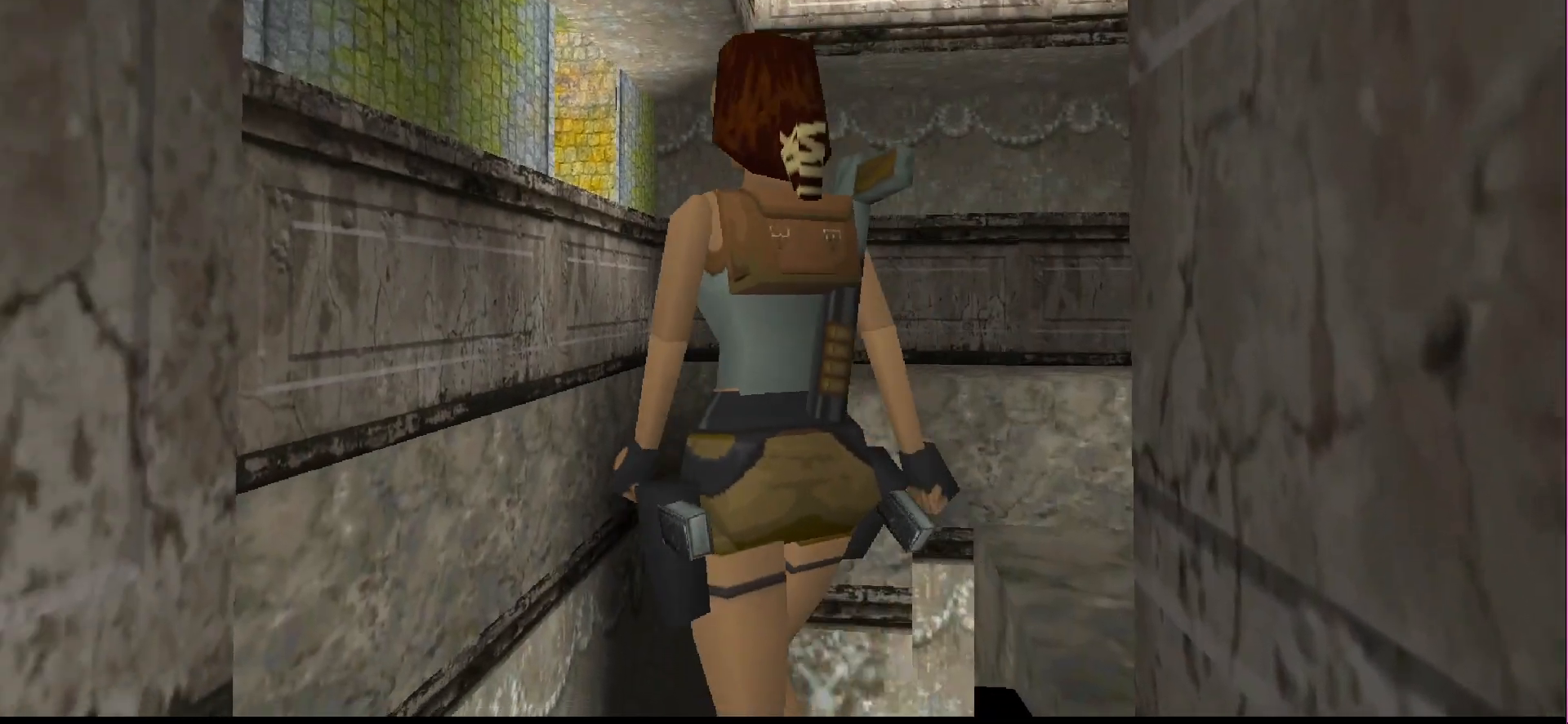
{"buttons": ["R1", "DPAD_UP"], "events": [[500, "DPAD_RIGHT", "up"]]}
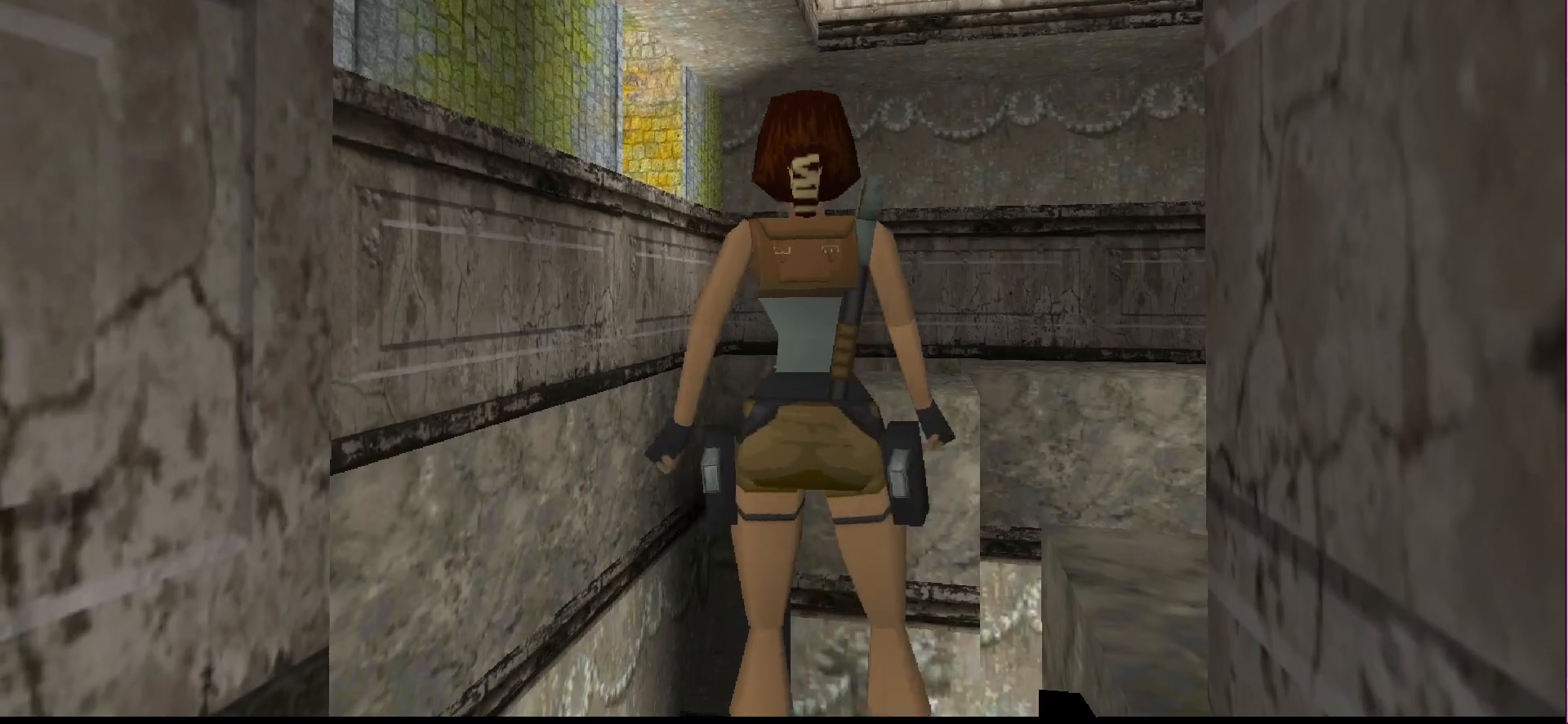
{"buttons": ["R1"], "events": [[367, "DPAD_UP", "up"]]}
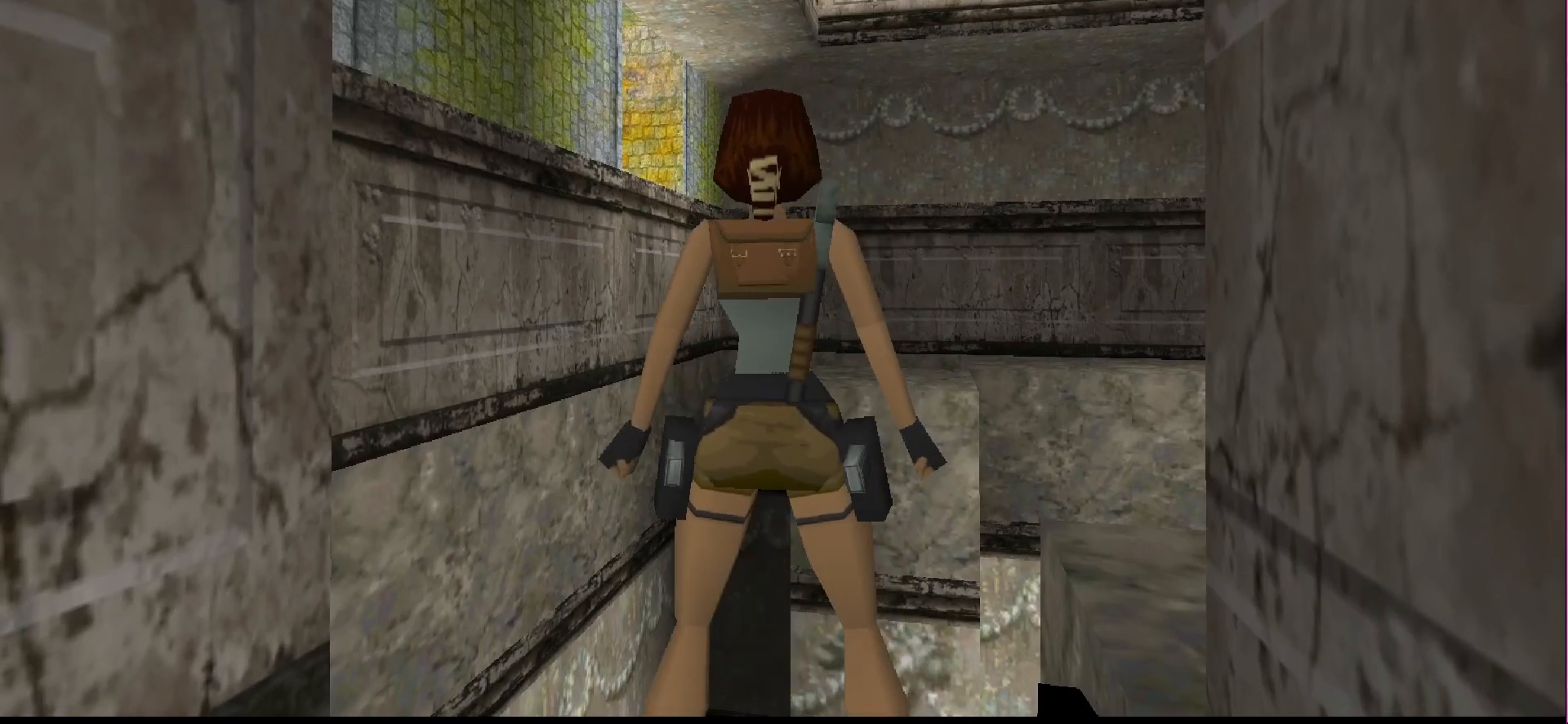
{"buttons": ["L1"], "events": [[67, "R1", "up"], [267, "L1", "down"]]}
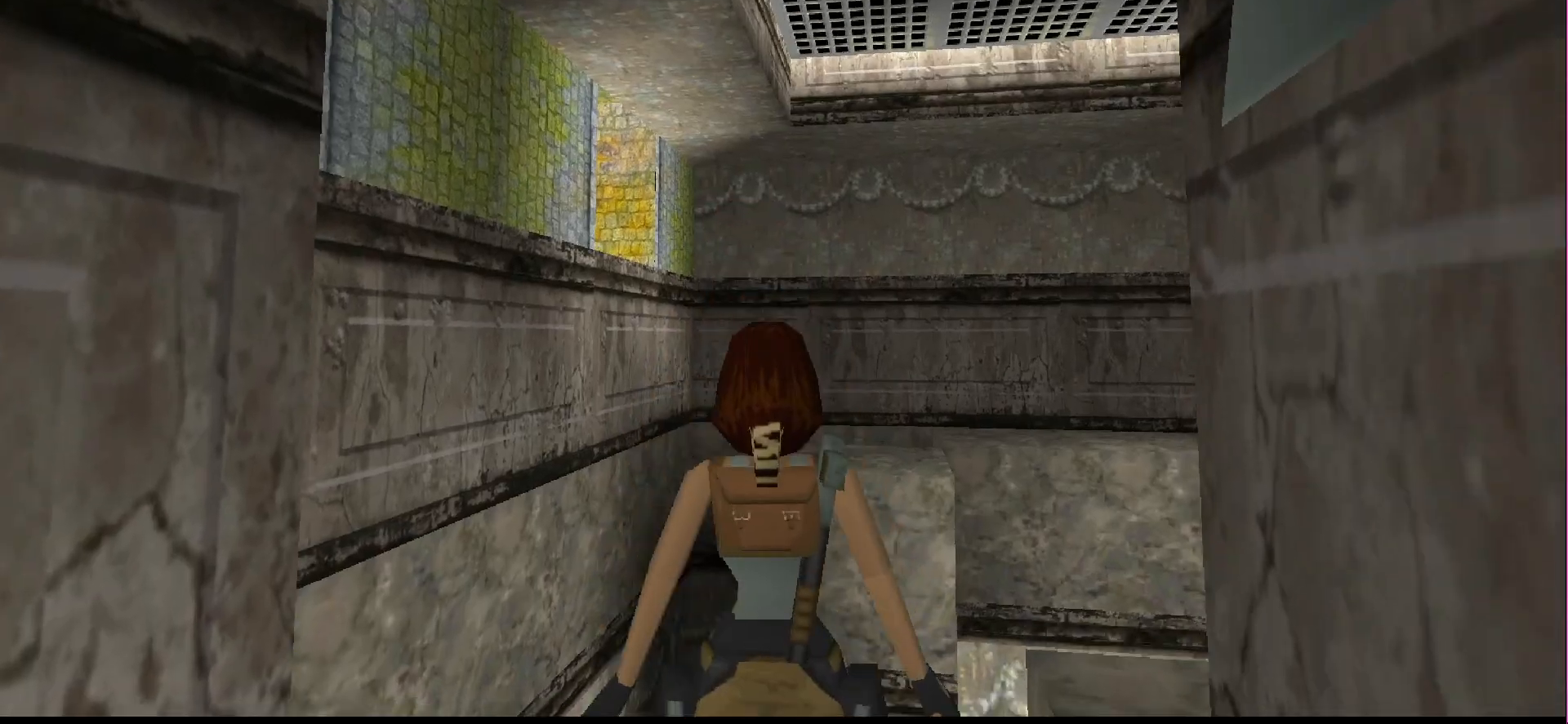
{"buttons": ["DPAD_LEFT"], "events": [[133, "DPAD_LEFT", "down"], [333, "L1", "up"], [433, "L1", "down"], [500, "L1", "up"]]}